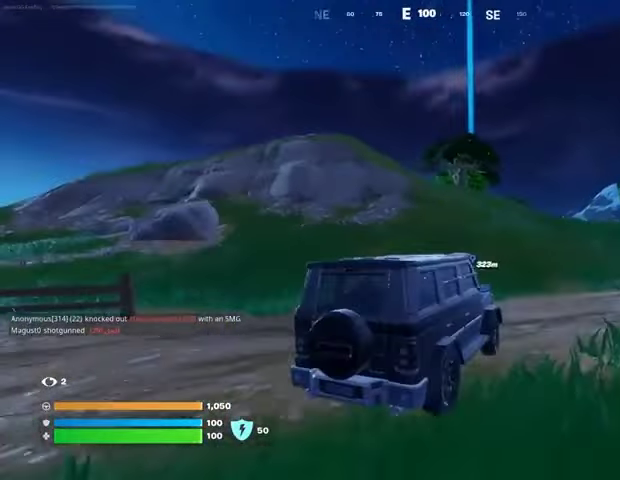
Gameplay with a controller (PlayStation layout); each line is a JSON object with the inputs held at the frame after it. "events" lists button and stick changes between this image and that frame as [ms after this image, input, new state], when the widget could be followed in between. Not read: L1 L2 R1 R2.
{"buttons": [], "left_stick": "up", "right_stick": "center", "events": [[300, "DPAD_RIGHT", "down"], [367, "DPAD_RIGHT", "up"]]}
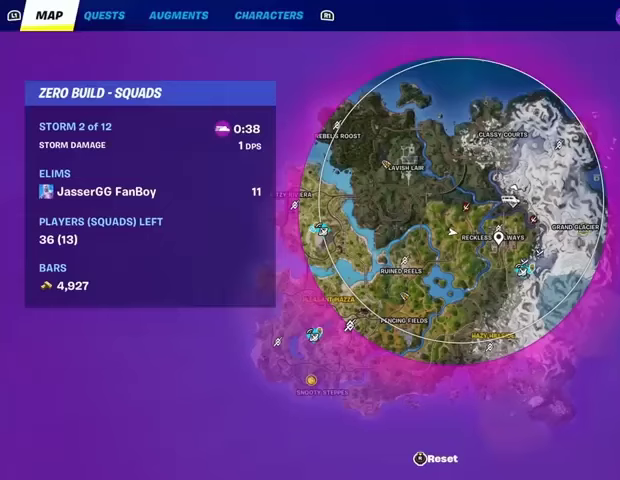
{"buttons": [], "left_stick": "up", "right_stick": "center", "events": []}
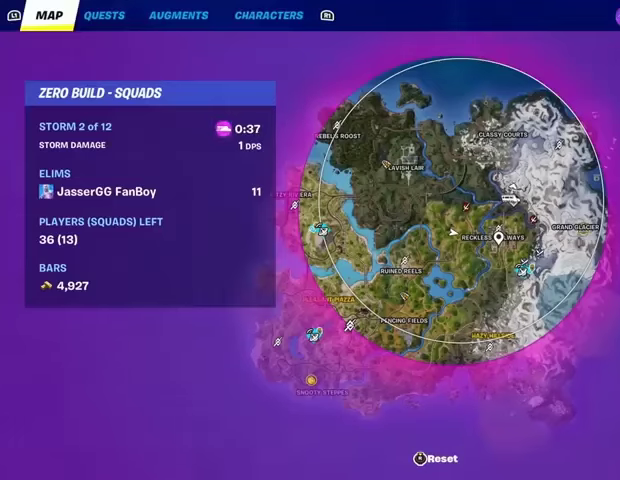
{"buttons": [], "left_stick": "up", "right_stick": "center", "events": [[200, "DPAD_RIGHT", "down"], [333, "DPAD_RIGHT", "up"]]}
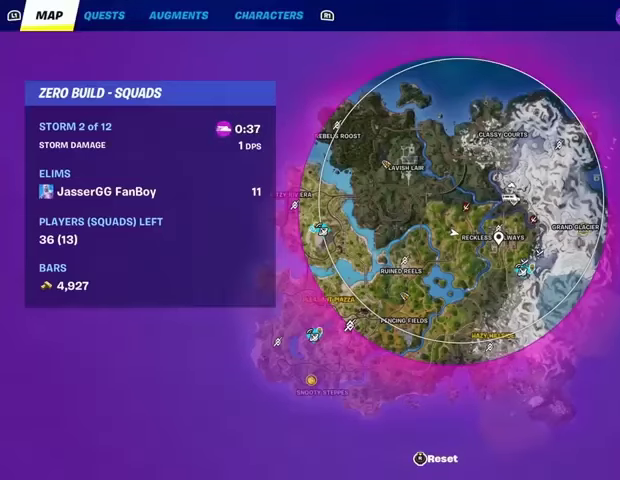
{"buttons": [], "left_stick": "up-left", "right_stick": "center", "events": [[67, "DPAD_RIGHT", "down"], [233, "DPAD_RIGHT", "up"], [400, "left_stick", "up-left"], [433, "CIRCLE", "down"], [500, "CIRCLE", "up"]]}
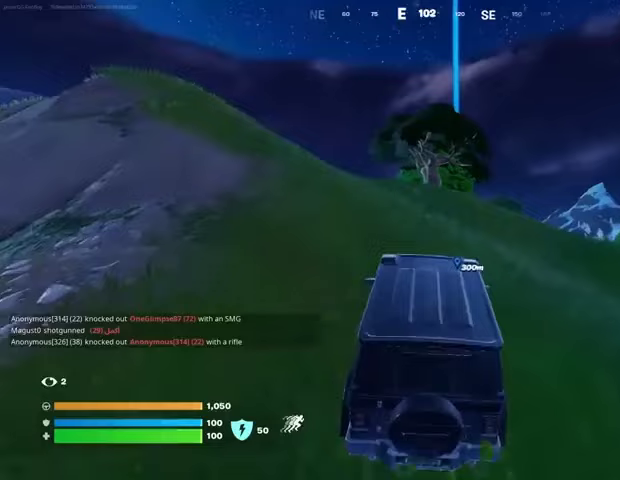
{"buttons": [], "left_stick": "up", "right_stick": "center", "events": [[500, "left_stick", "up"]]}
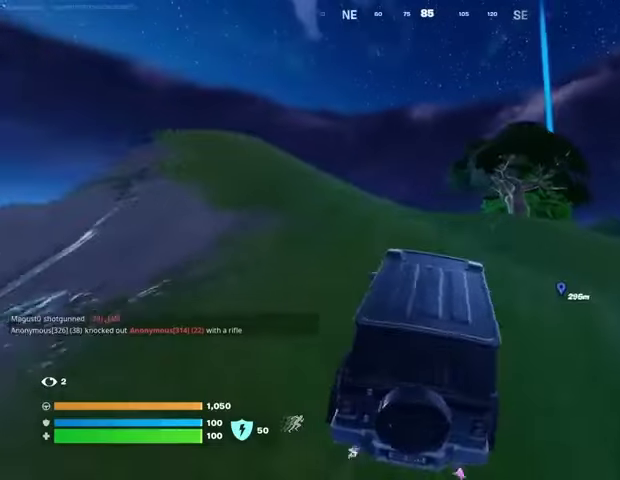
{"buttons": [], "left_stick": "up", "right_stick": "center", "events": []}
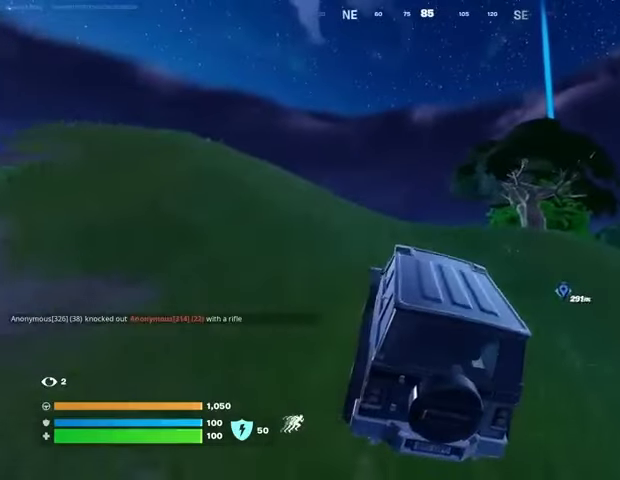
{"buttons": [], "left_stick": "up", "right_stick": "center", "events": [[267, "right_stick", "down-right"], [400, "right_stick", "center"]]}
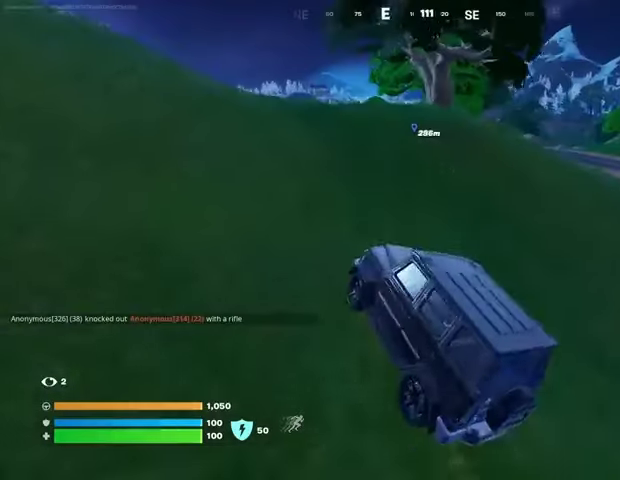
{"buttons": [], "left_stick": "up", "right_stick": "center", "events": []}
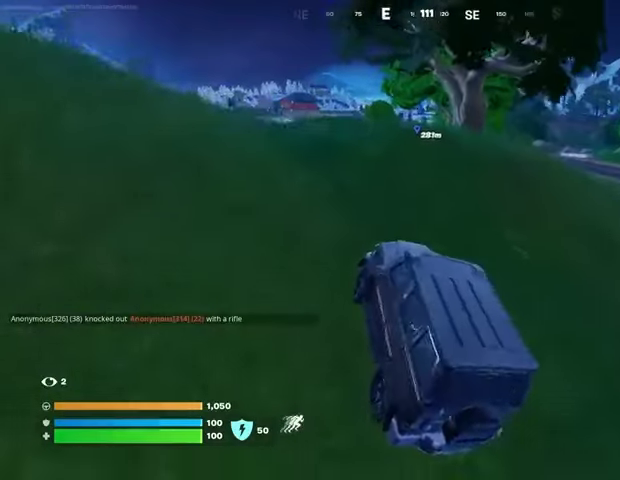
{"buttons": [], "left_stick": "up", "right_stick": "center", "events": []}
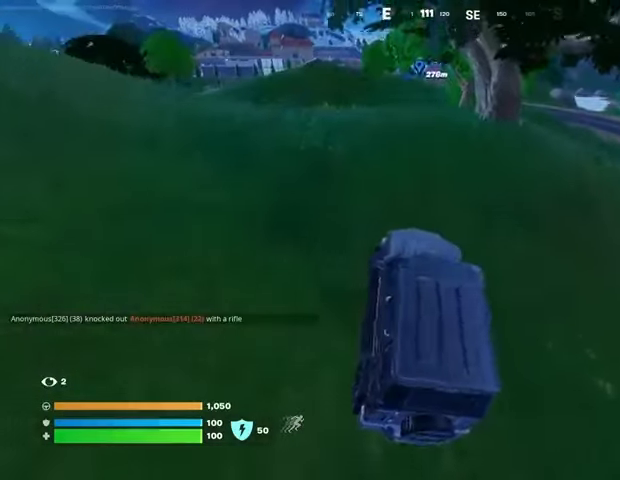
{"buttons": [], "left_stick": "up-left", "right_stick": "center", "events": [[233, "left_stick", "up-left"]]}
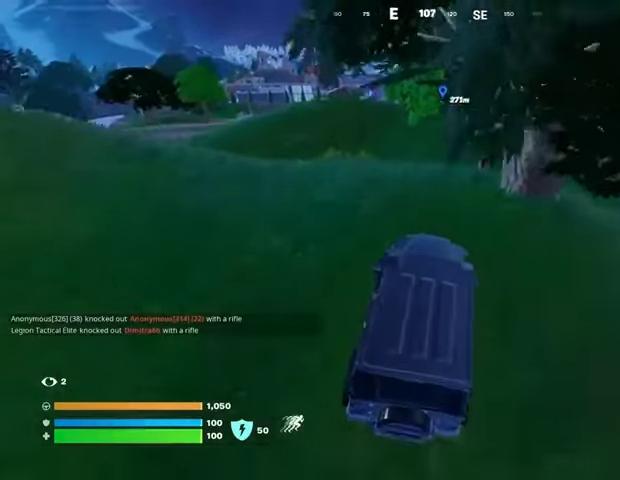
{"buttons": [], "left_stick": "up-right", "right_stick": "center", "events": [[467, "left_stick", "up-right"]]}
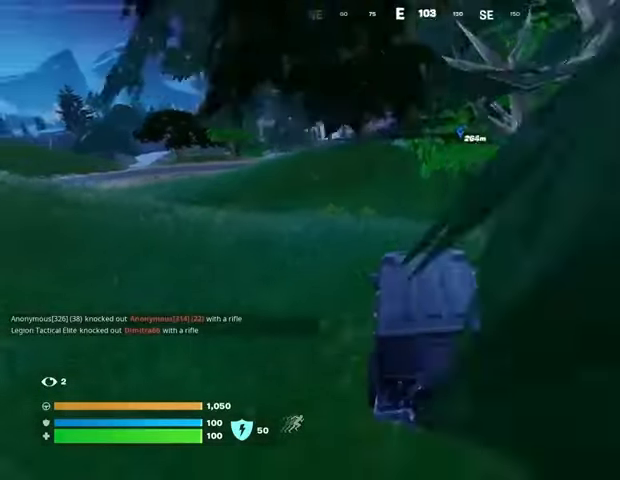
{"buttons": [], "left_stick": "up", "right_stick": "center", "events": [[467, "left_stick", "up"]]}
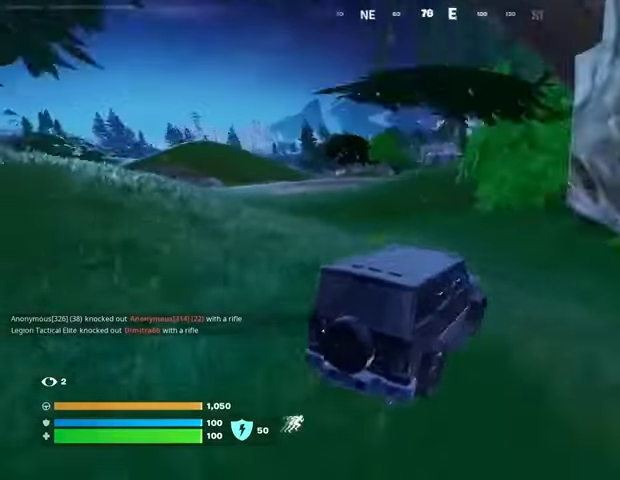
{"buttons": [], "left_stick": "up", "right_stick": "center", "events": []}
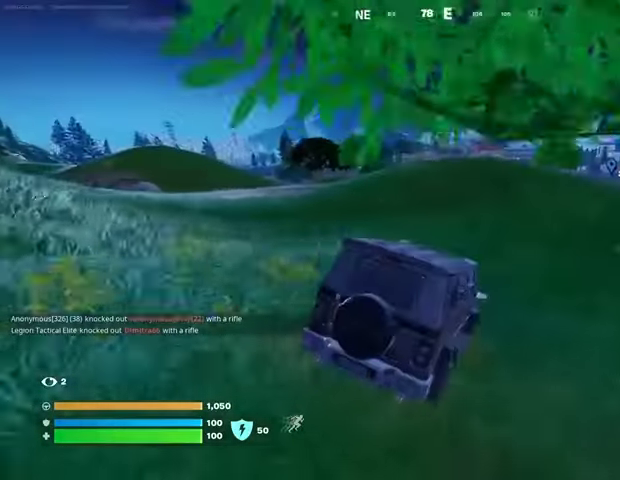
{"buttons": [], "left_stick": "up-right", "right_stick": "center", "events": [[200, "left_stick", "up-right"]]}
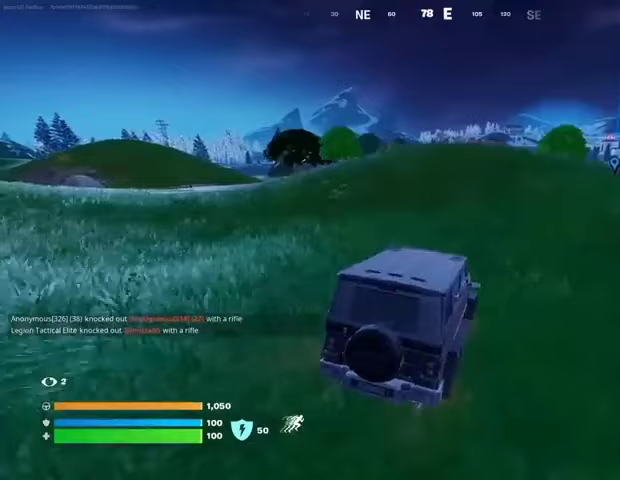
{"buttons": [], "left_stick": "up-right", "right_stick": "center", "events": []}
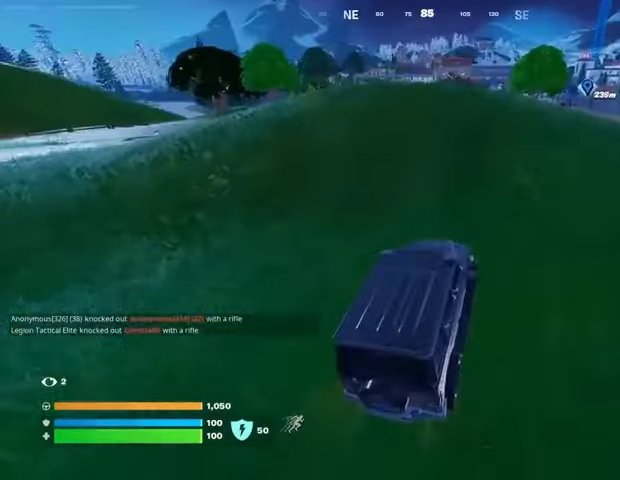
{"buttons": [], "left_stick": "up-right", "right_stick": "center", "events": []}
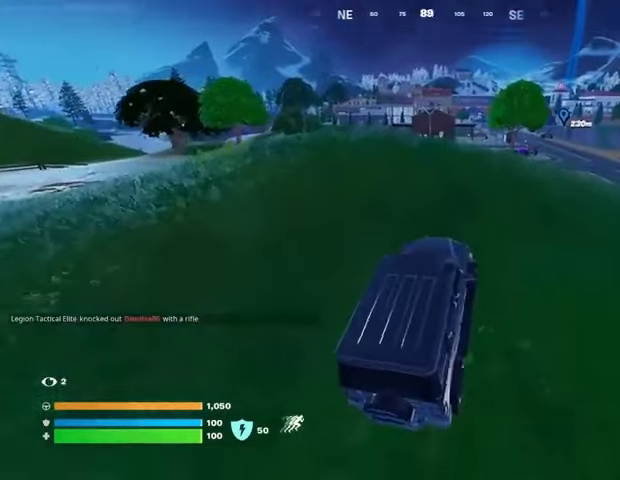
{"buttons": [], "left_stick": "up-right", "right_stick": "center", "events": []}
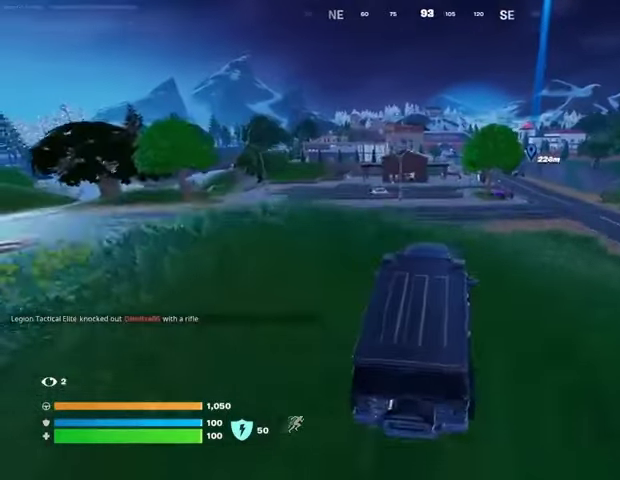
{"buttons": [], "left_stick": "center", "right_stick": "center", "events": [[500, "left_stick", "center"]]}
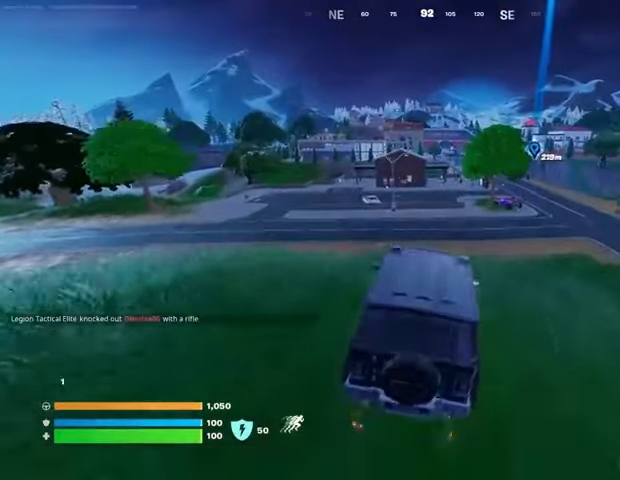
{"buttons": [], "left_stick": "right", "right_stick": "center", "events": [[200, "left_stick", "right"]]}
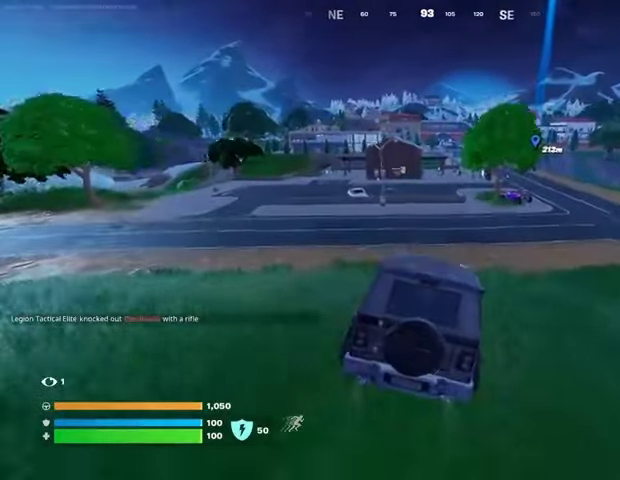
{"buttons": [], "left_stick": "right", "right_stick": "center", "events": []}
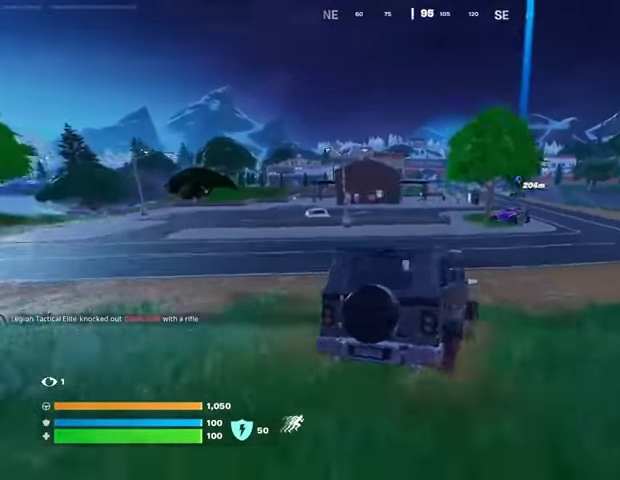
{"buttons": [], "left_stick": "right", "right_stick": "center", "events": []}
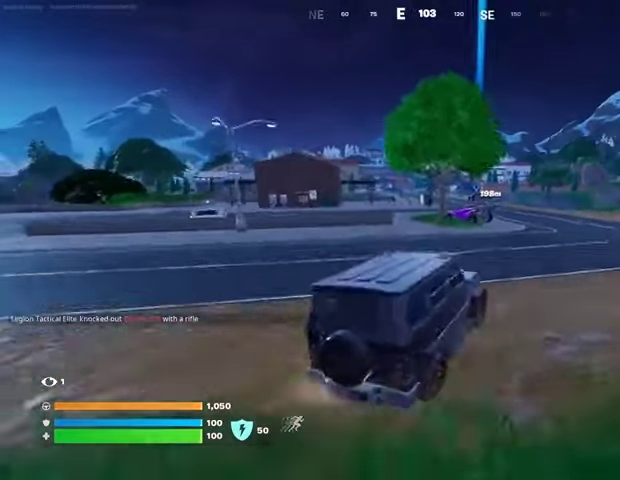
{"buttons": [], "left_stick": "up-left", "right_stick": "center", "events": [[67, "left_stick", "up-right"], [367, "left_stick", "up"], [500, "left_stick", "up-left"]]}
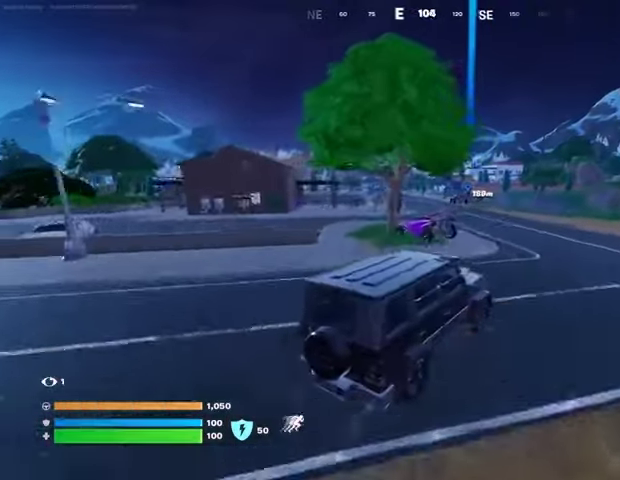
{"buttons": [], "left_stick": "up-left", "right_stick": "center", "events": []}
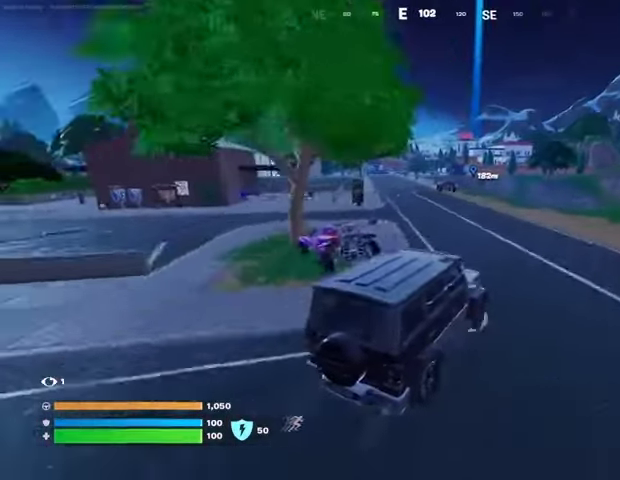
{"buttons": [], "left_stick": "left", "right_stick": "center", "events": [[200, "left_stick", "left"]]}
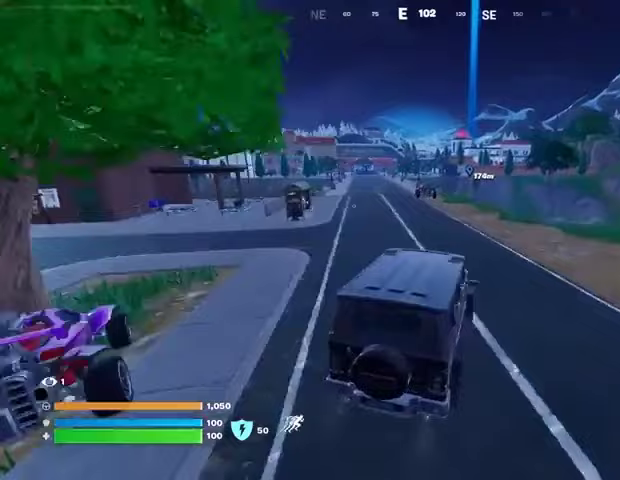
{"buttons": [], "left_stick": "left", "right_stick": "center", "events": []}
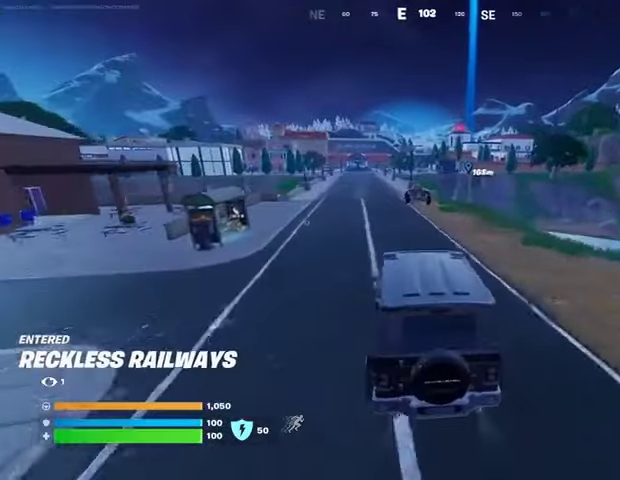
{"buttons": [], "left_stick": "up", "right_stick": "center", "events": [[333, "left_stick", "up-left"], [467, "left_stick", "up"]]}
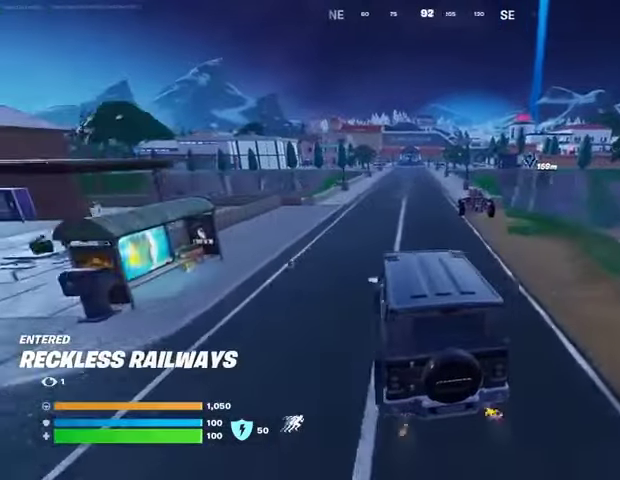
{"buttons": [], "left_stick": "up-right", "right_stick": "center", "events": [[200, "left_stick", "up-right"]]}
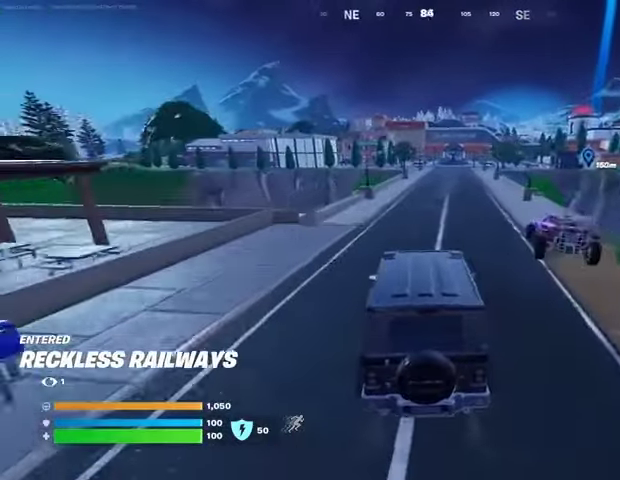
{"buttons": [], "left_stick": "up", "right_stick": "center", "events": [[233, "left_stick", "up"]]}
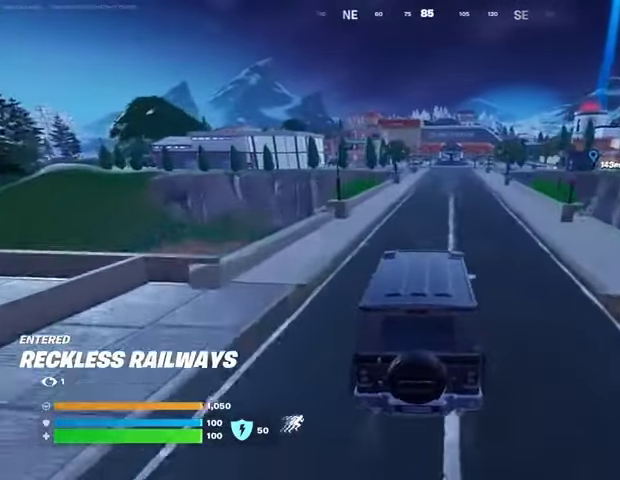
{"buttons": [], "left_stick": "up", "right_stick": "center", "events": []}
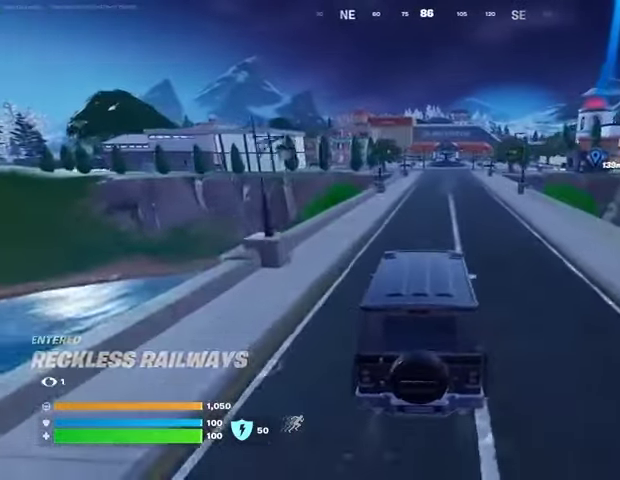
{"buttons": [], "left_stick": "up", "right_stick": "center", "events": []}